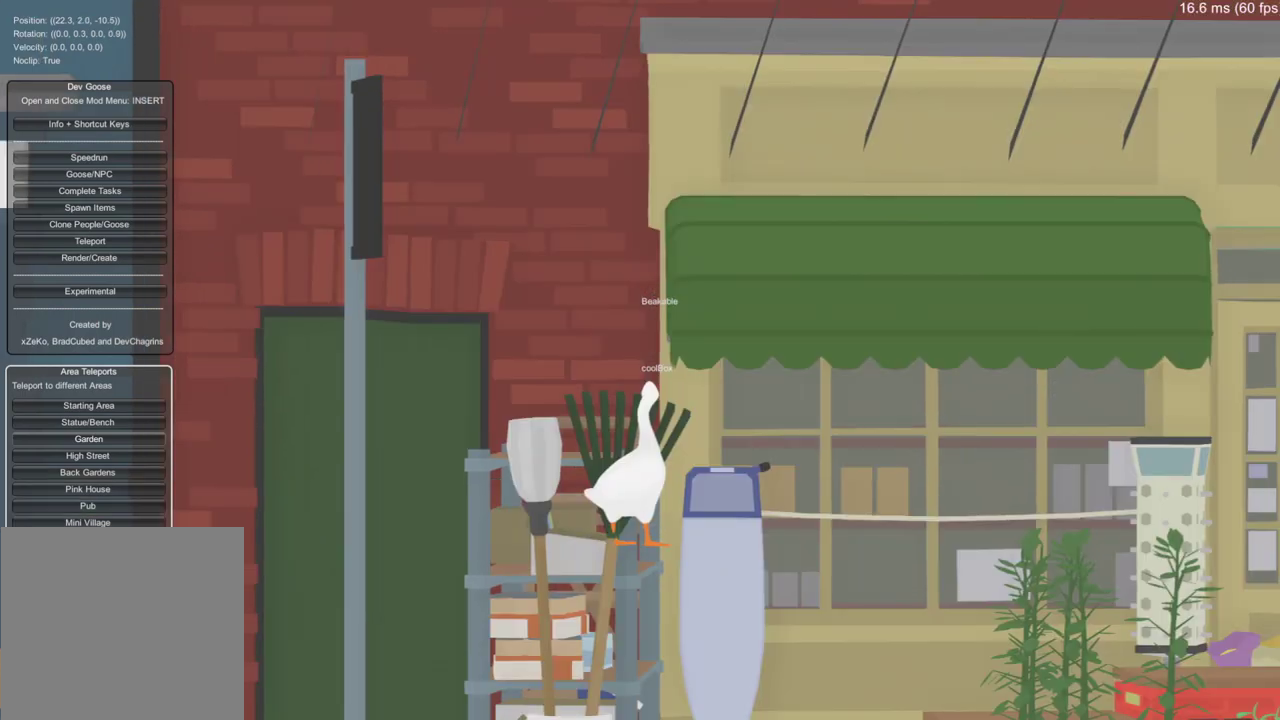
Gameplay with a controller (Xbox layout); each line is a JSON object with the inputs held at the frame after it. "events" lists button and stick changes between this image and that frame as [ms after this image, input, new state], when the widget could be followed in between.
{"buttons": [], "left_stick": "center", "right_stick": "center", "events": [[34, "B", "up"], [184, "B", "down"], [250, "B", "up"], [351, "B", "down"], [451, "B", "up"]]}
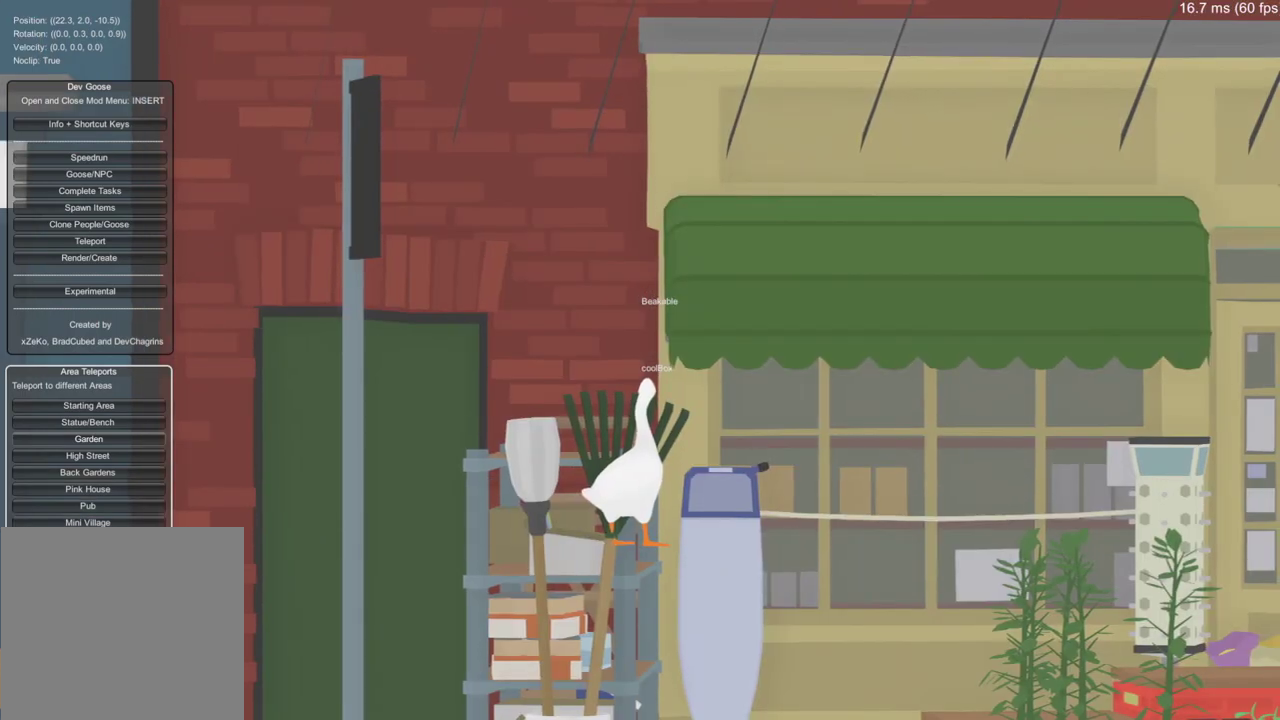
{"buttons": ["A"], "left_stick": "right", "right_stick": "center", "events": [[83, "left_stick", "right"], [250, "A", "down"]]}
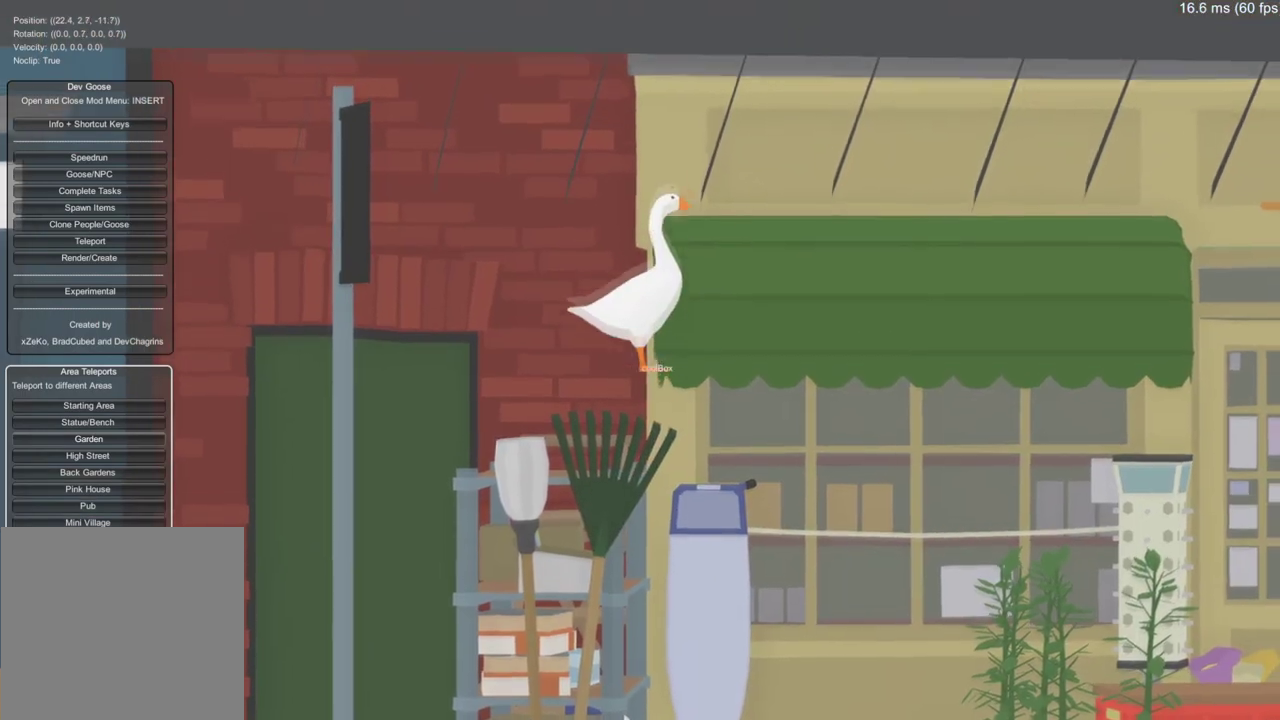
{"buttons": [], "left_stick": "up-right", "right_stick": "center", "events": [[150, "A", "up"], [200, "left_stick", "up-right"]]}
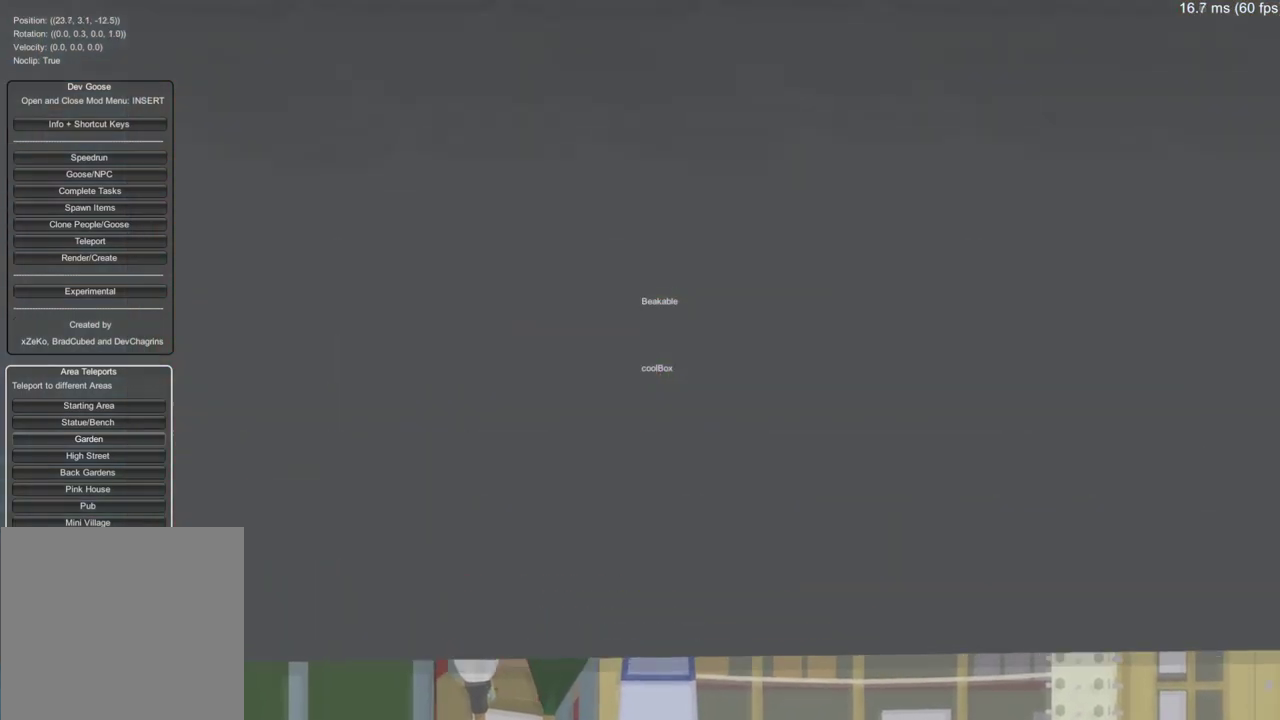
{"buttons": ["Y"], "left_stick": "right", "right_stick": "center", "events": [[66, "Y", "down"], [300, "left_stick", "right"]]}
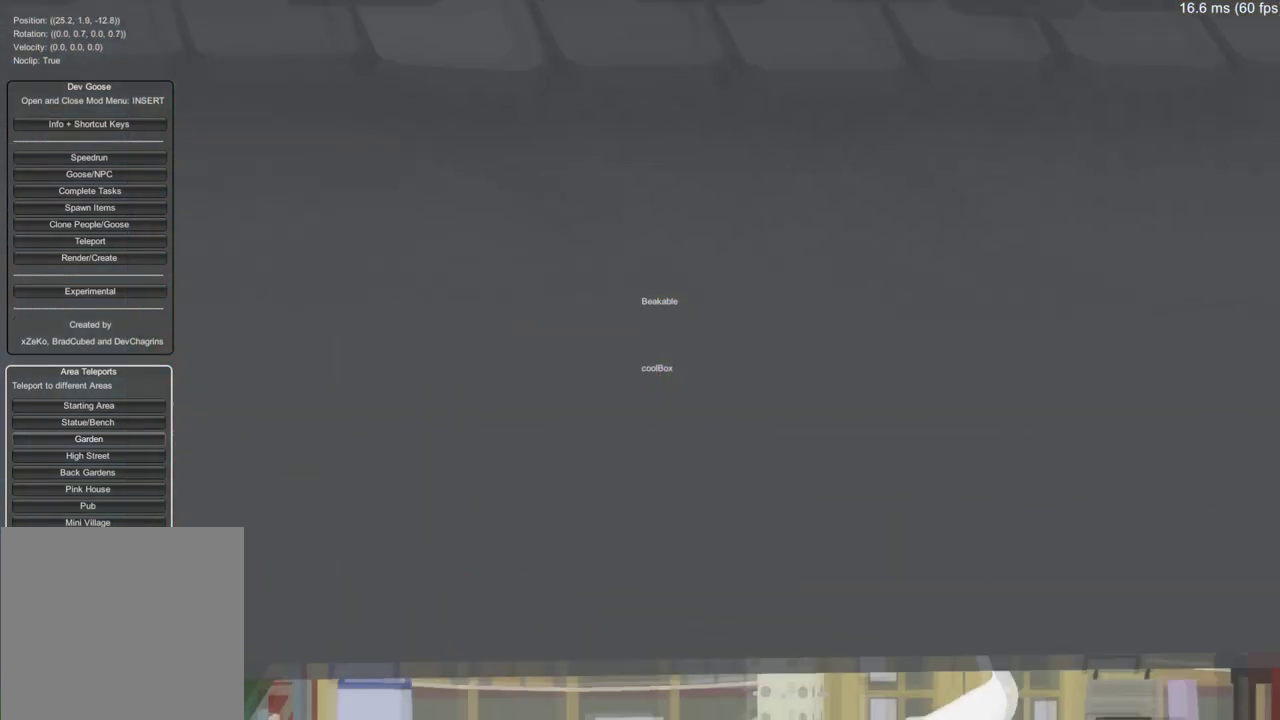
{"buttons": ["A"], "left_stick": "up-right", "right_stick": "center", "events": [[351, "Y", "up"], [434, "left_stick", "up-right"], [484, "A", "down"]]}
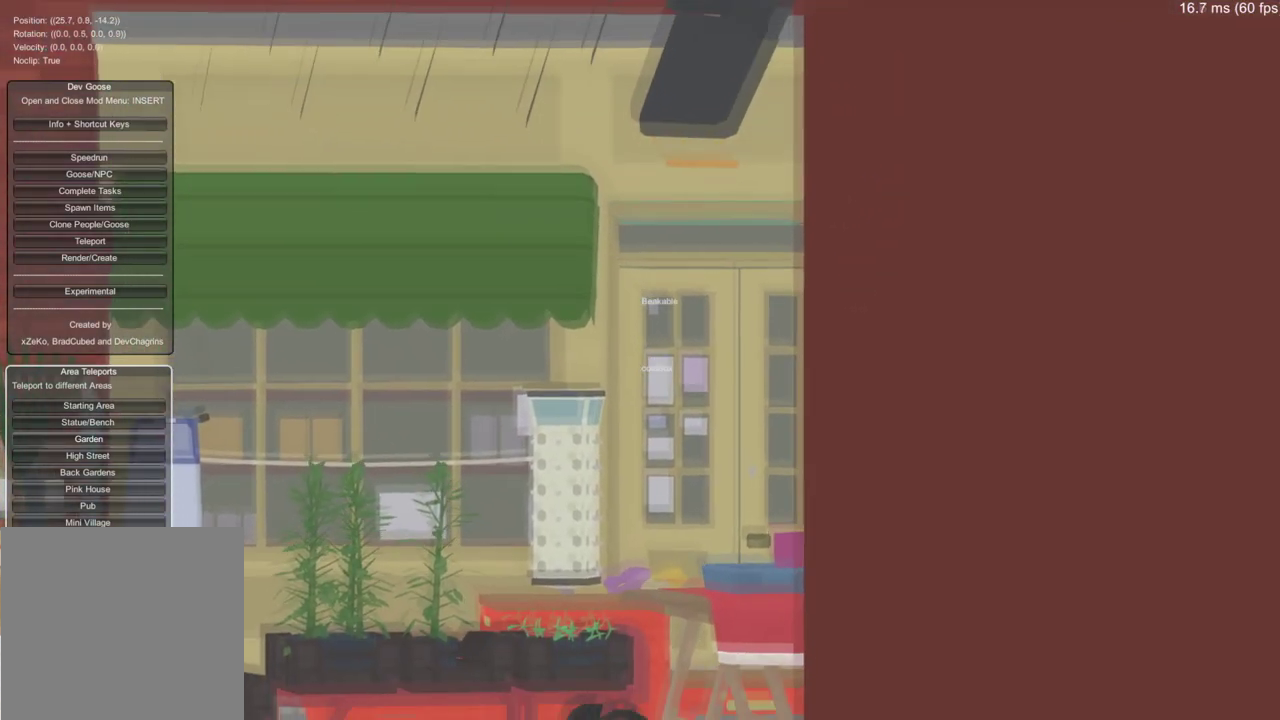
{"buttons": ["A"], "left_stick": "up", "right_stick": "center", "events": [[233, "left_stick", "up"]]}
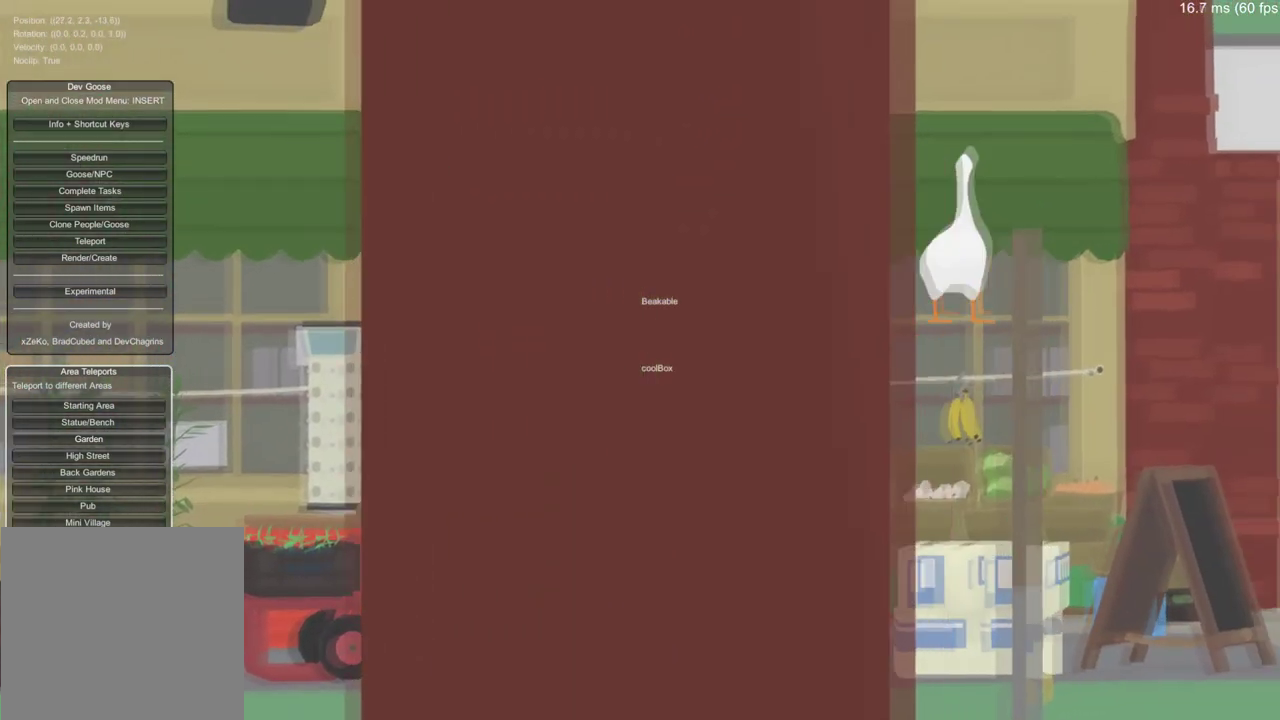
{"buttons": [], "left_stick": "up", "right_stick": "center", "events": [[17, "left_stick", "up-right"], [367, "A", "up"], [467, "left_stick", "up"]]}
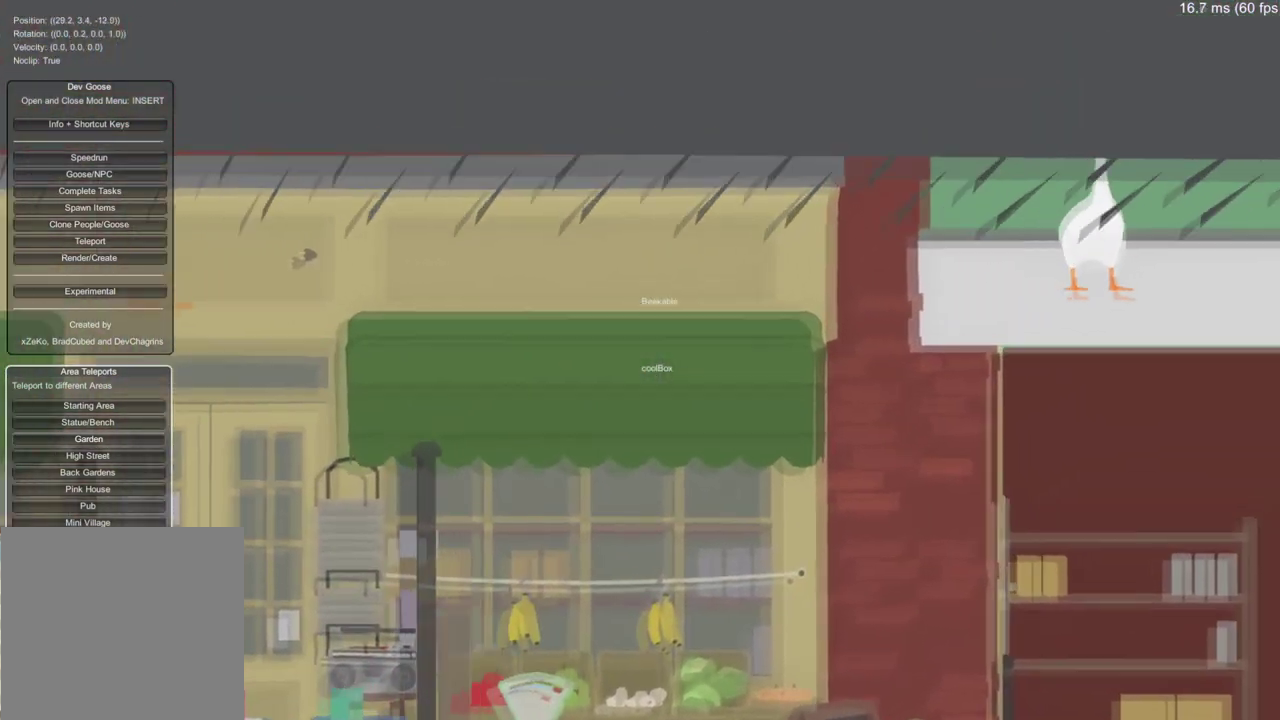
{"buttons": ["Y"], "left_stick": "up", "right_stick": "center", "events": [[116, "Y", "down"]]}
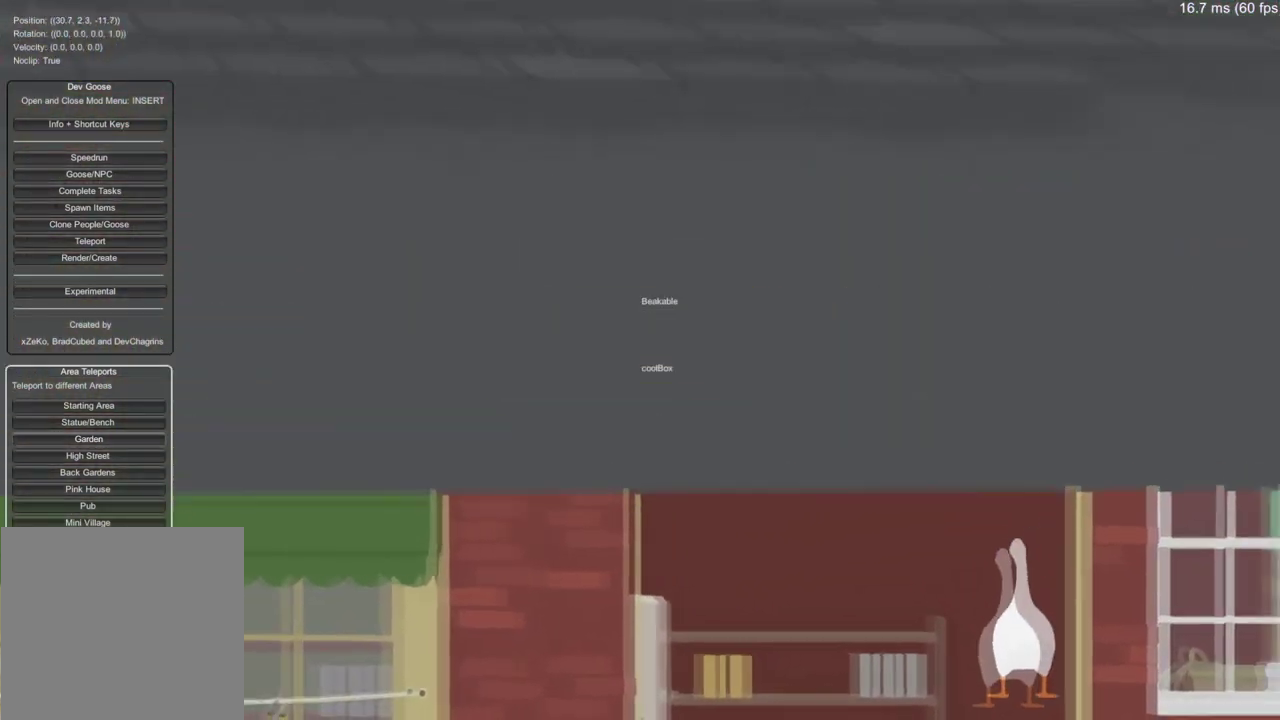
{"buttons": ["A"], "left_stick": "up", "right_stick": "center", "events": [[184, "left_stick", "up-left"], [300, "Y", "up"], [334, "left_stick", "up"], [467, "A", "down"]]}
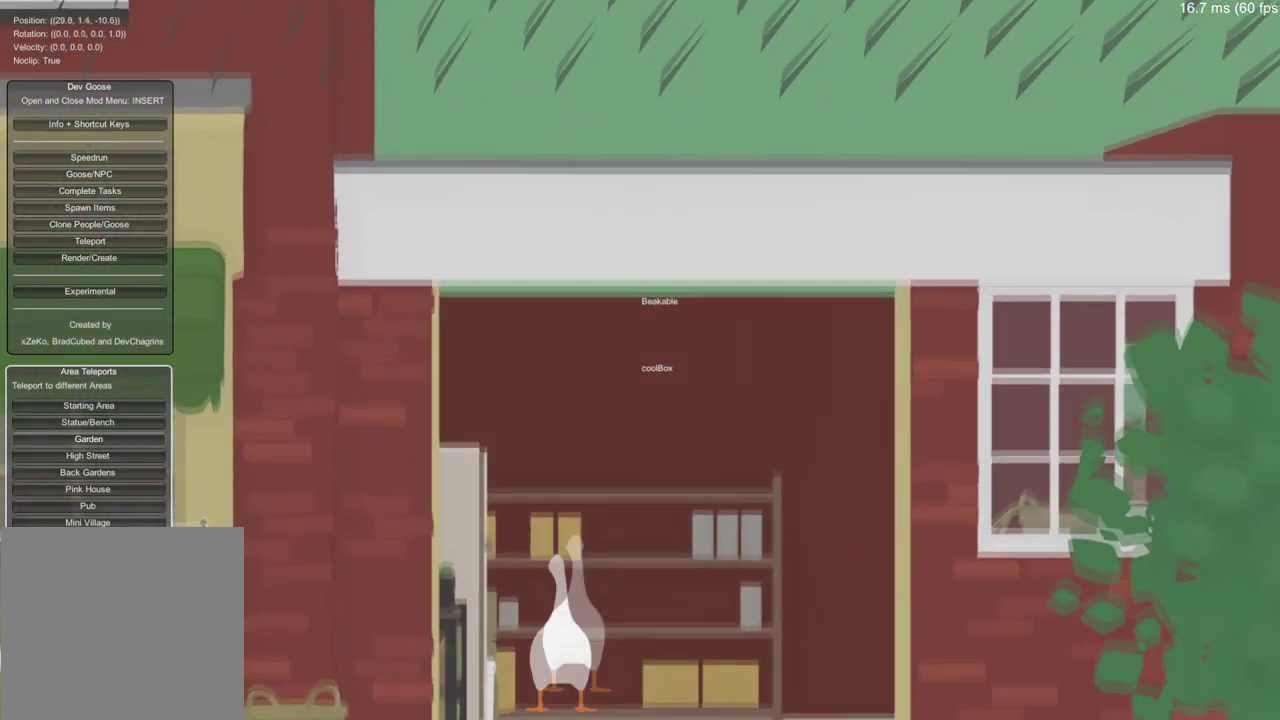
{"buttons": ["A"], "left_stick": "up", "right_stick": "center", "events": [[16, "left_stick", "up-right"], [300, "left_stick", "up"]]}
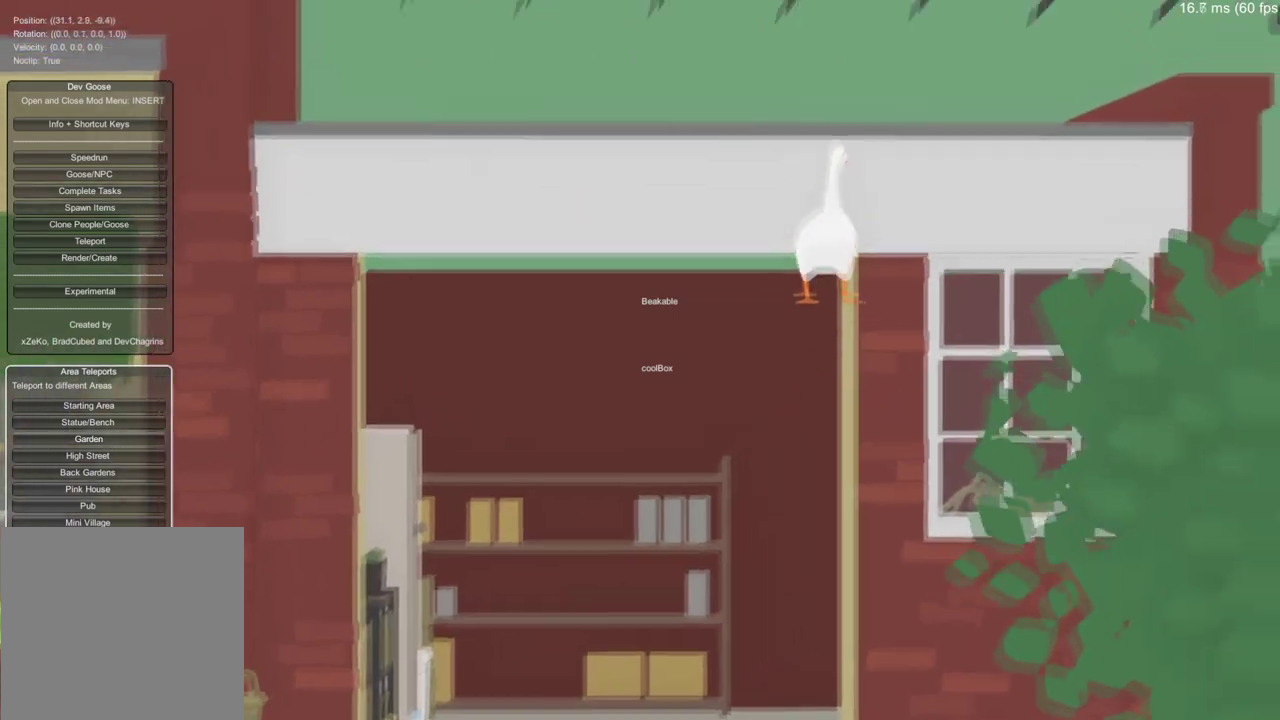
{"buttons": ["Y"], "left_stick": "up", "right_stick": "center", "events": [[67, "A", "up"], [217, "Y", "down"]]}
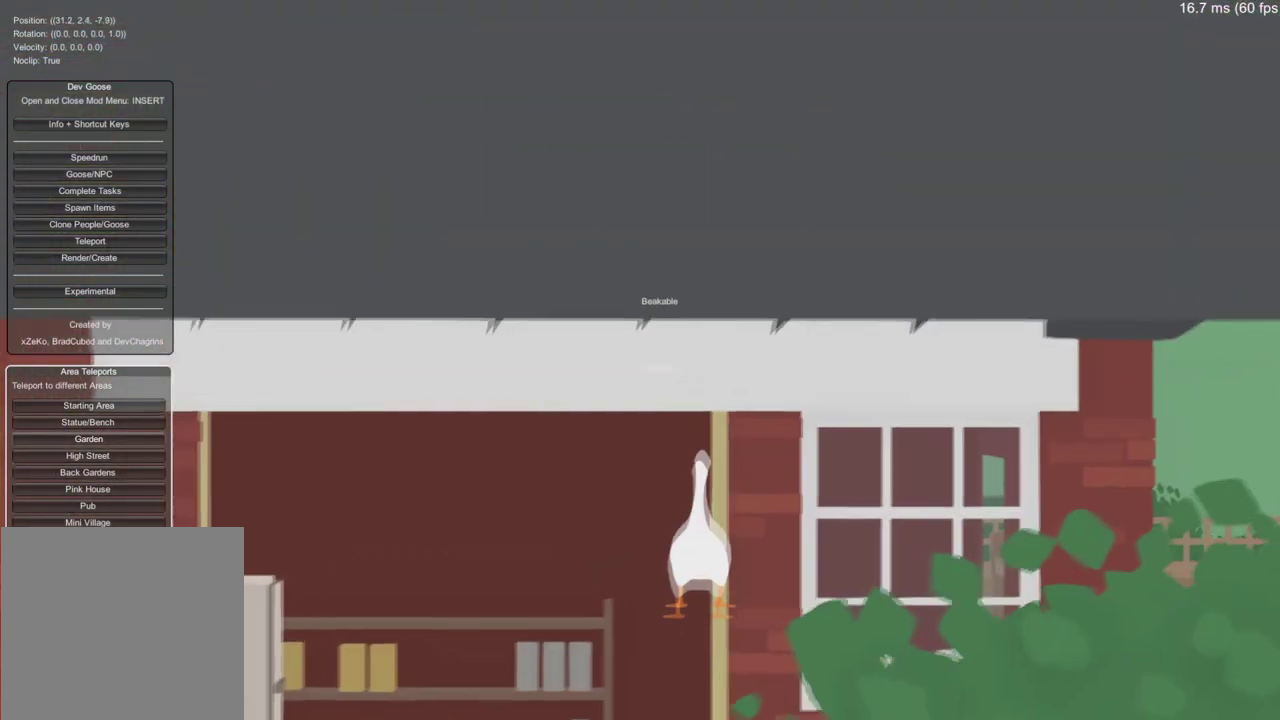
{"buttons": ["A"], "left_stick": "up", "right_stick": "center", "events": [[250, "Y", "up"], [333, "A", "down"]]}
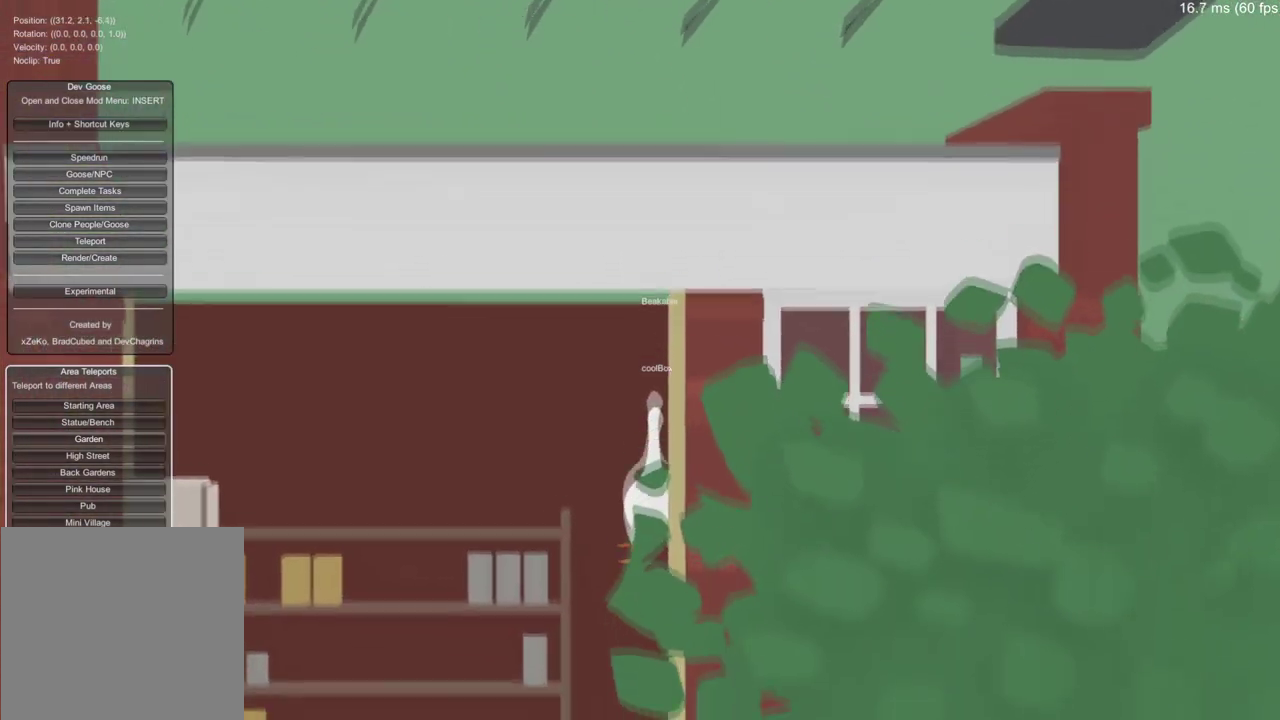
{"buttons": ["A"], "left_stick": "right", "right_stick": "center", "events": [[50, "left_stick", "up-right"], [117, "left_stick", "right"]]}
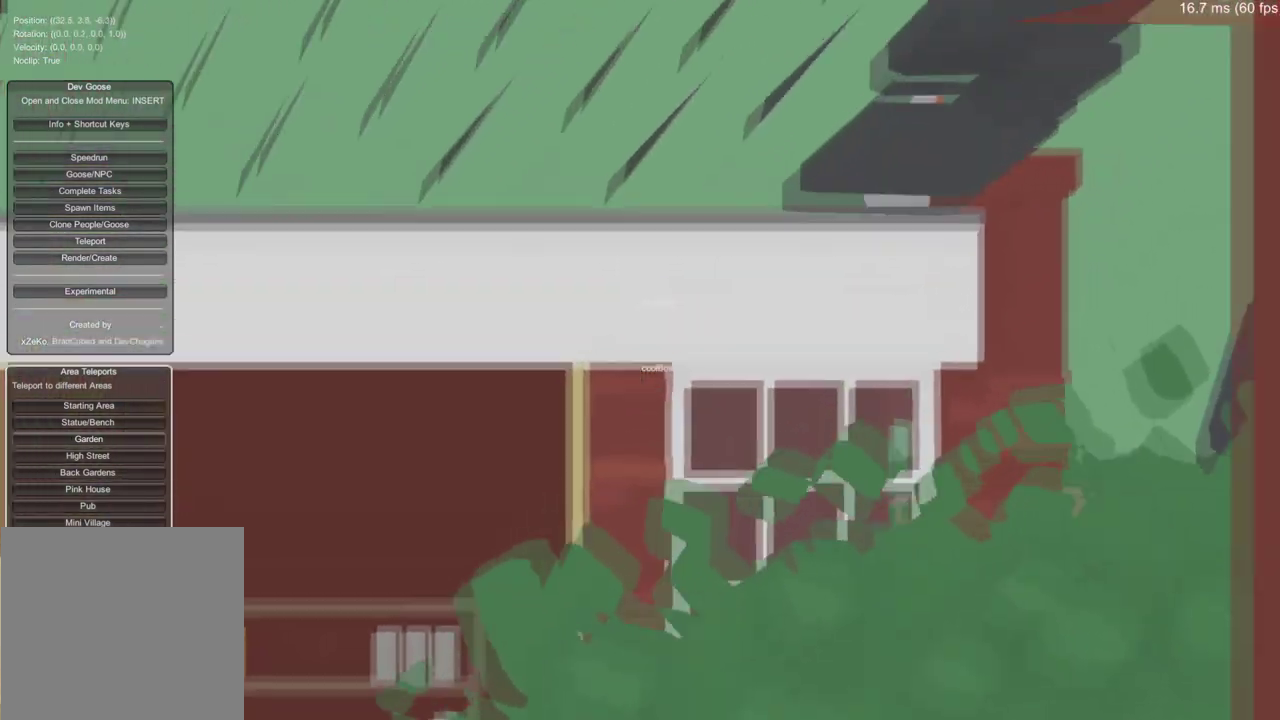
{"buttons": ["Y"], "left_stick": "up-right", "right_stick": "center", "events": [[83, "A", "up"], [217, "Y", "down"], [417, "left_stick", "up-right"]]}
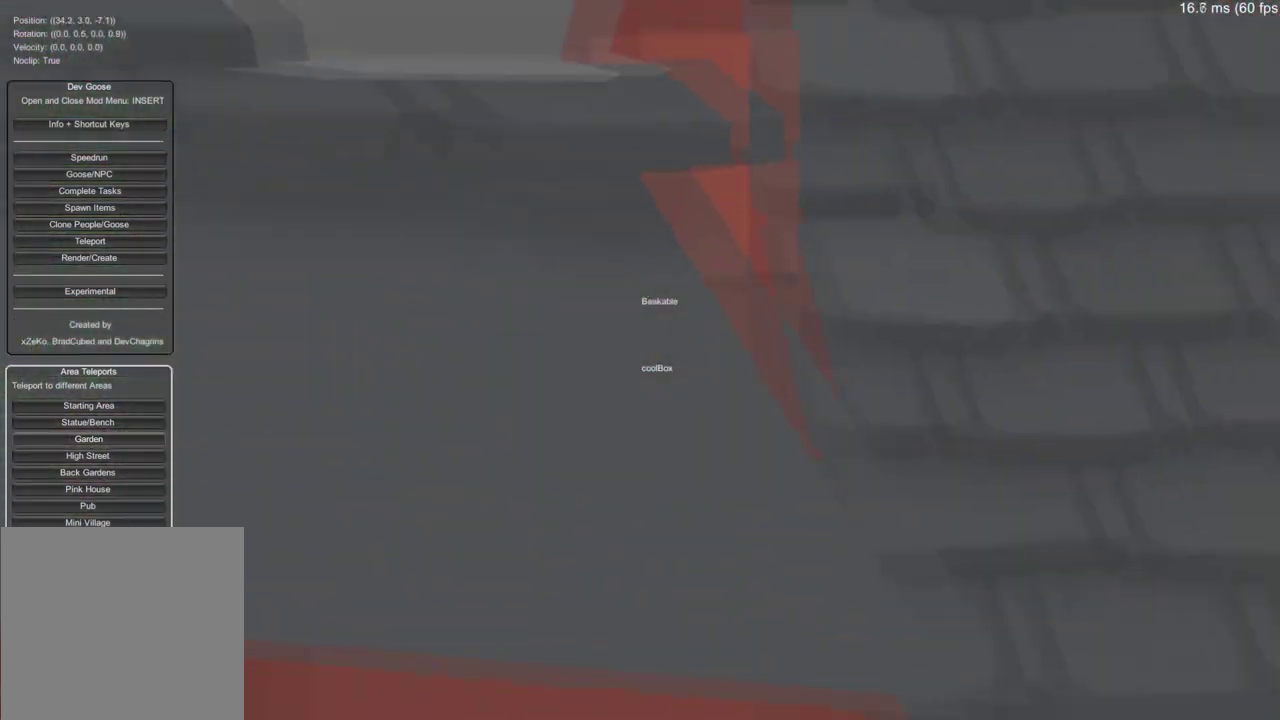
{"buttons": ["Y"], "left_stick": "up", "right_stick": "center", "events": [[467, "left_stick", "up"]]}
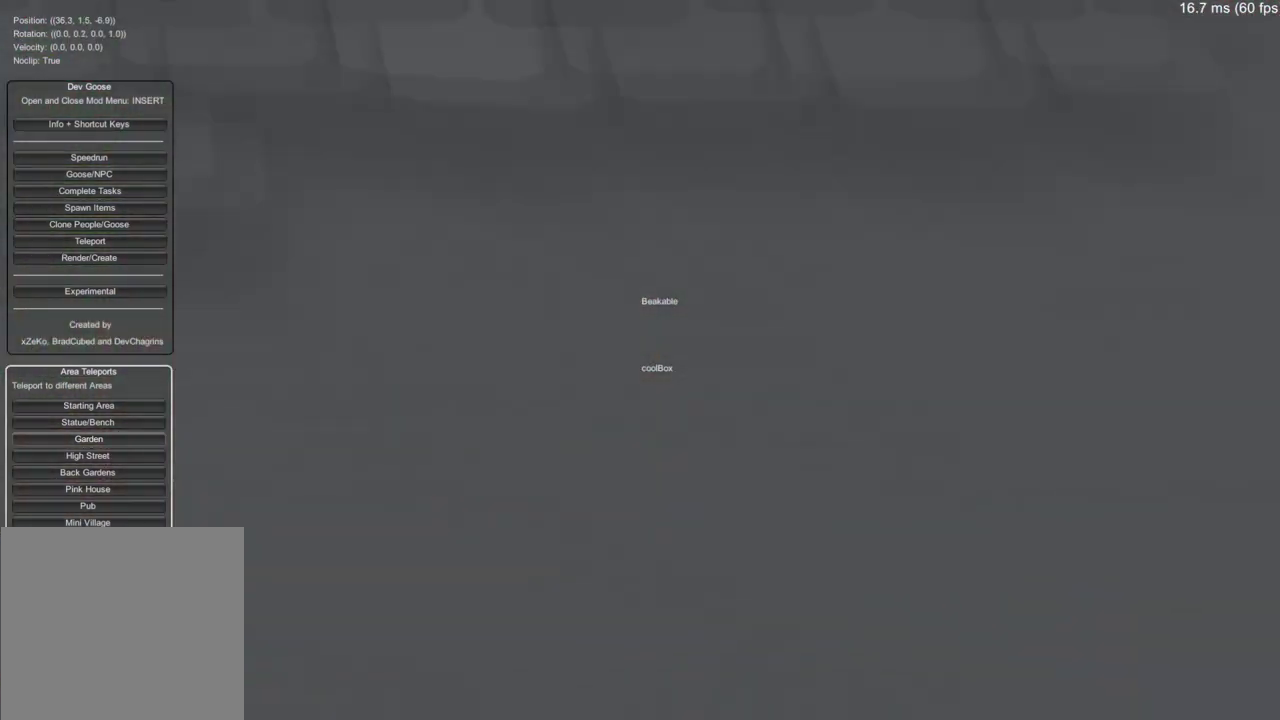
{"buttons": ["A"], "left_stick": "up", "right_stick": "center", "events": [[100, "Y", "up"], [217, "A", "down"]]}
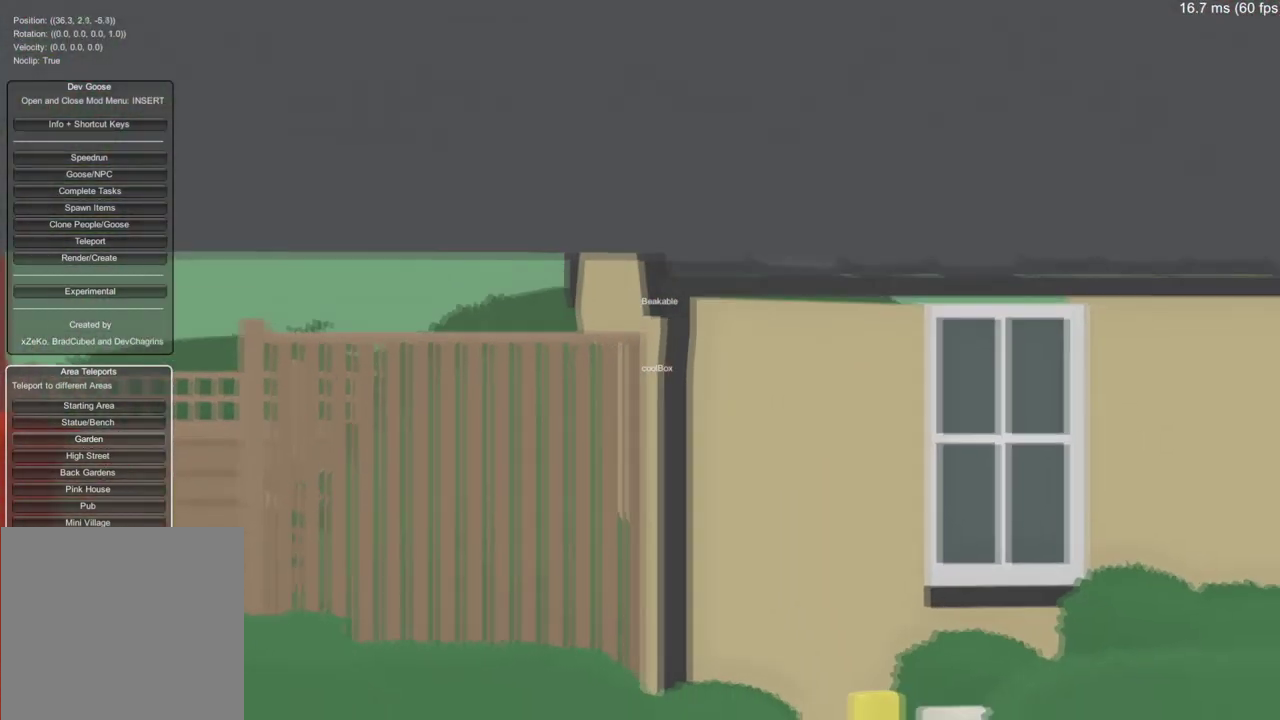
{"buttons": ["A"], "left_stick": "up-left", "right_stick": "center", "events": [[367, "left_stick", "up-left"]]}
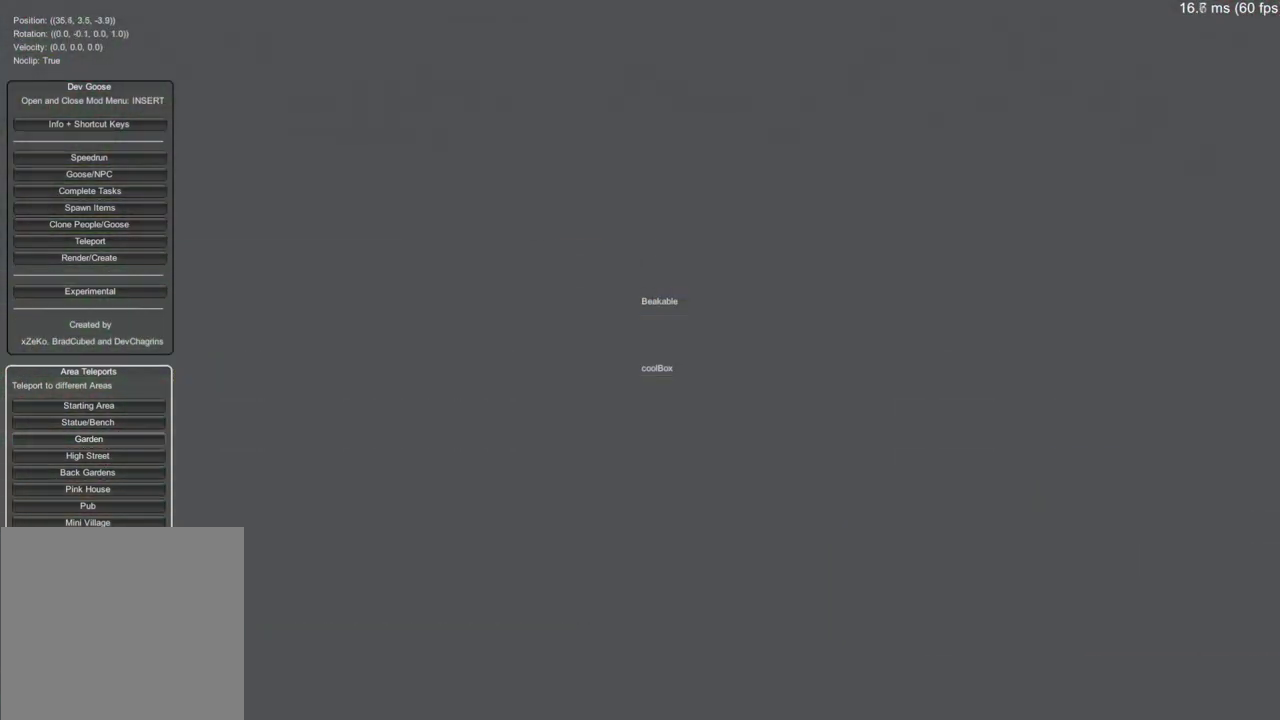
{"buttons": ["Y"], "left_stick": "up", "right_stick": "center", "events": [[166, "A", "up"], [166, "left_stick", "up"], [383, "Y", "down"]]}
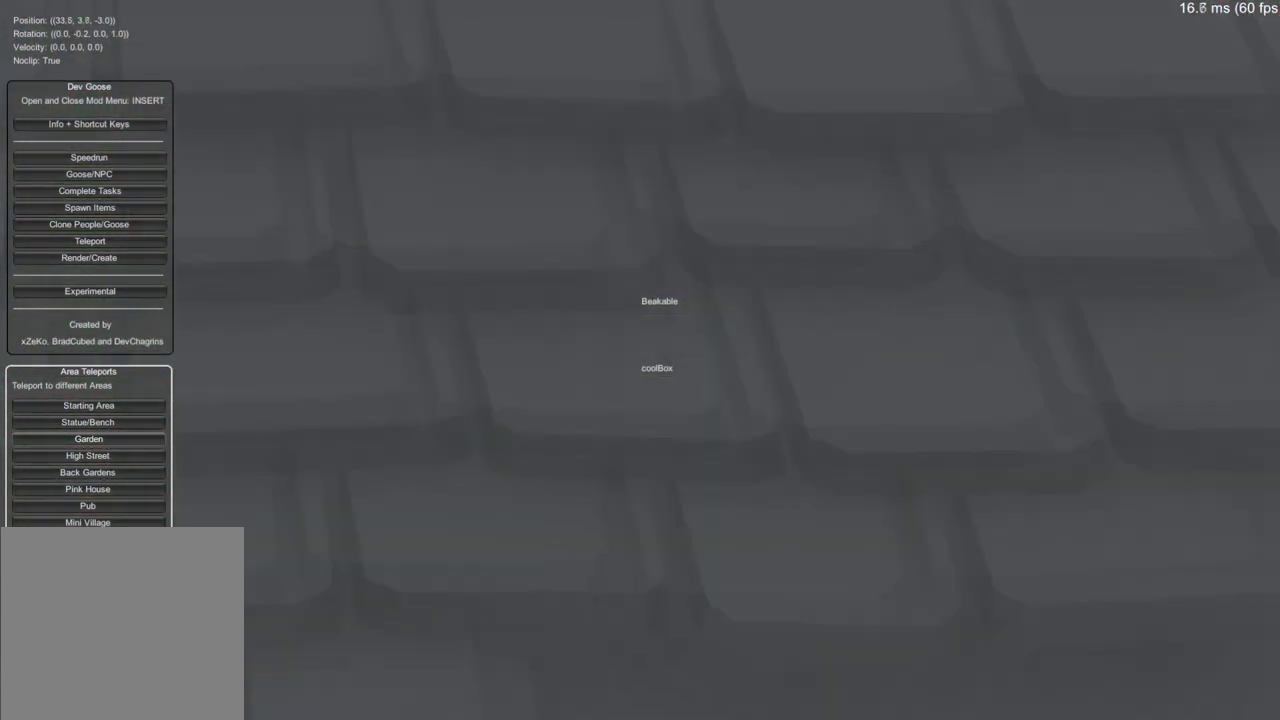
{"buttons": ["Y"], "left_stick": "up", "right_stick": "center", "events": []}
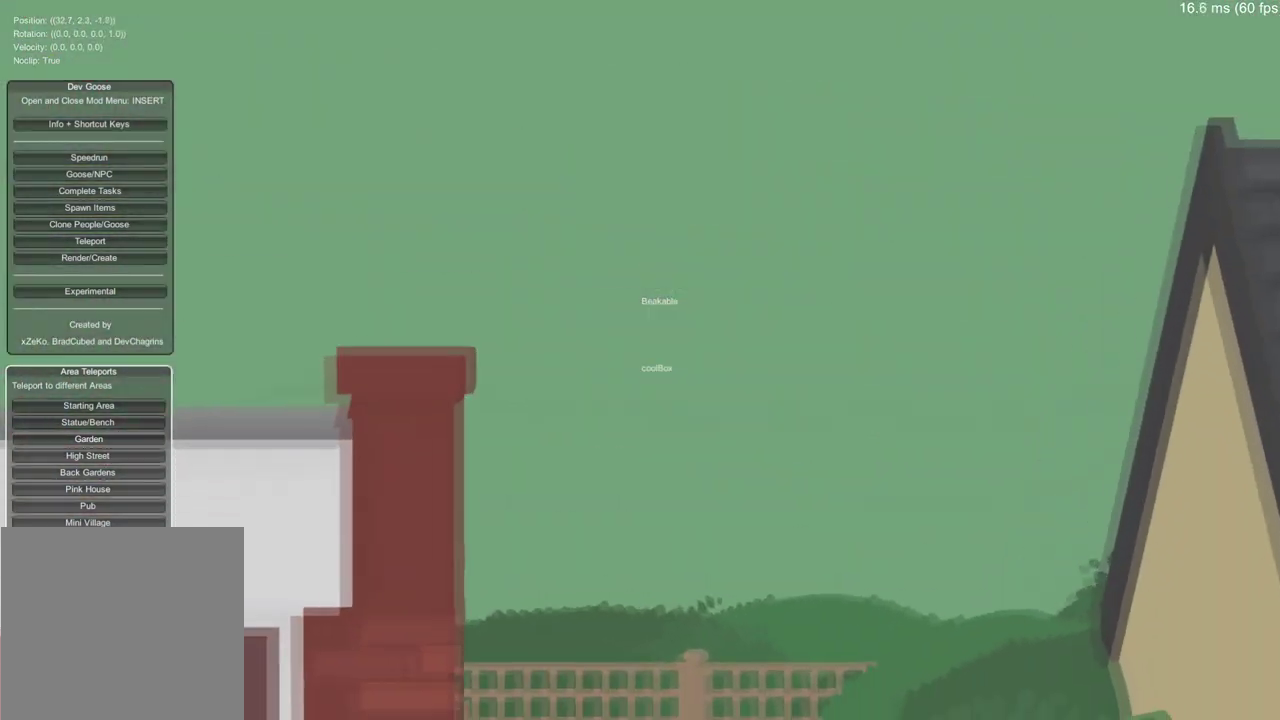
{"buttons": ["A"], "left_stick": "up-right", "right_stick": "center", "events": [[150, "Y", "up"], [267, "A", "down"], [400, "left_stick", "up-right"]]}
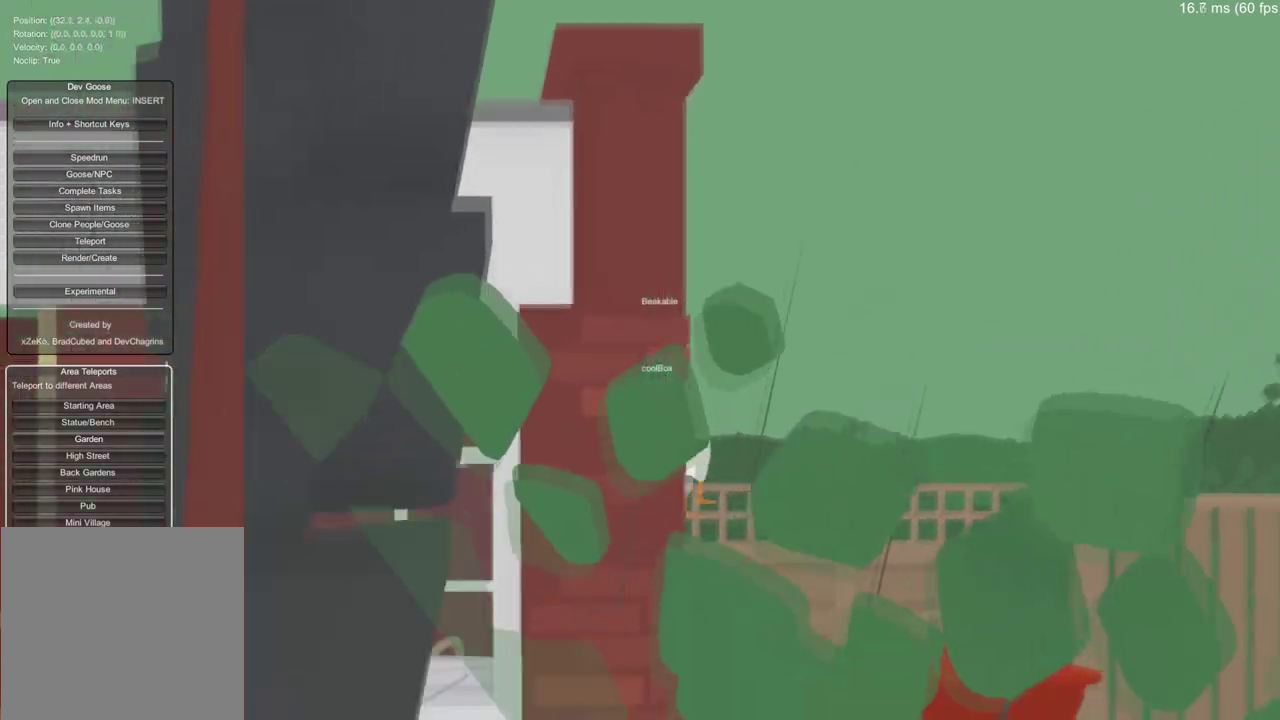
{"buttons": ["A"], "left_stick": "up", "right_stick": "center", "events": [[317, "left_stick", "up"]]}
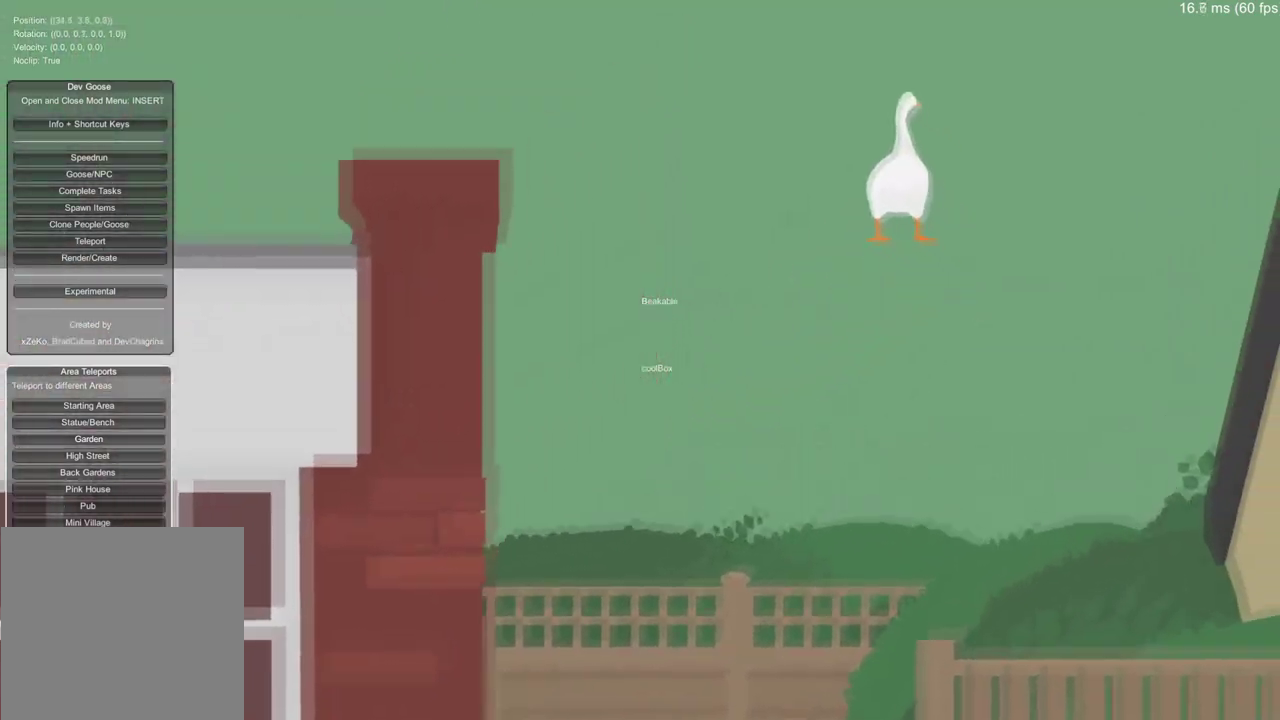
{"buttons": ["Y"], "left_stick": "up", "right_stick": "center", "events": [[50, "A", "up"], [133, "Y", "down"]]}
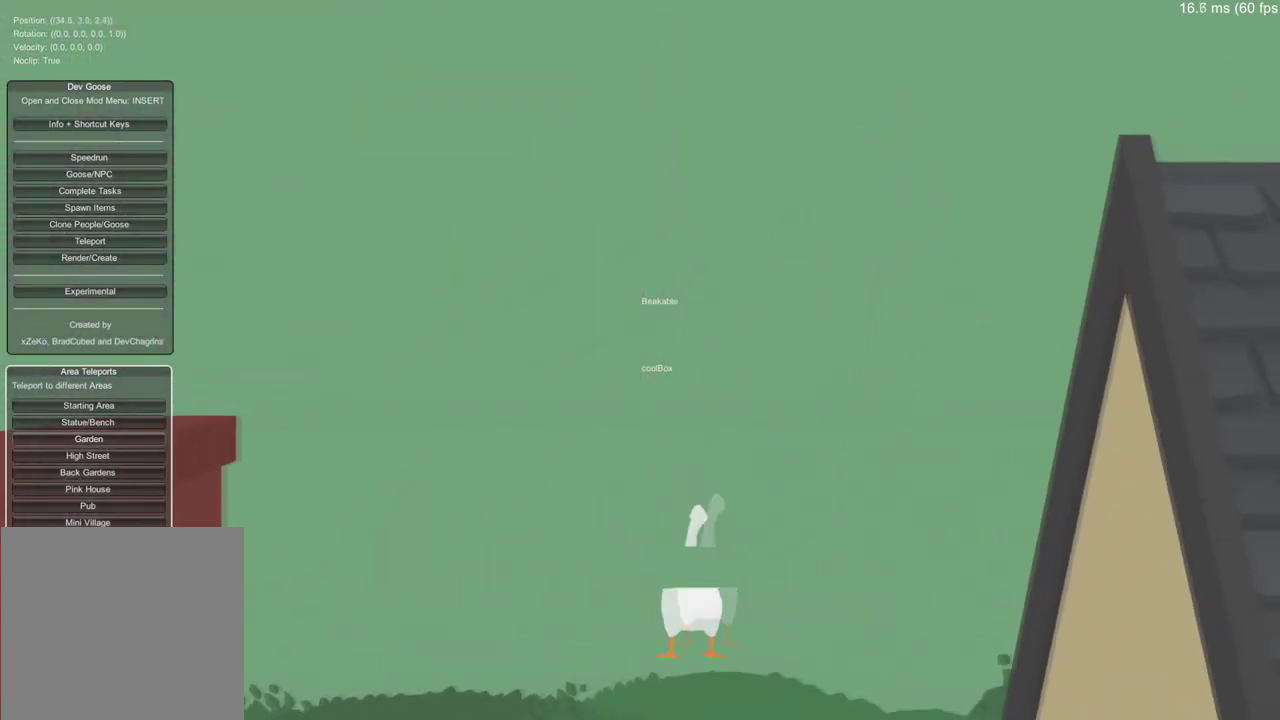
{"buttons": ["Y"], "left_stick": "up", "right_stick": "center", "events": []}
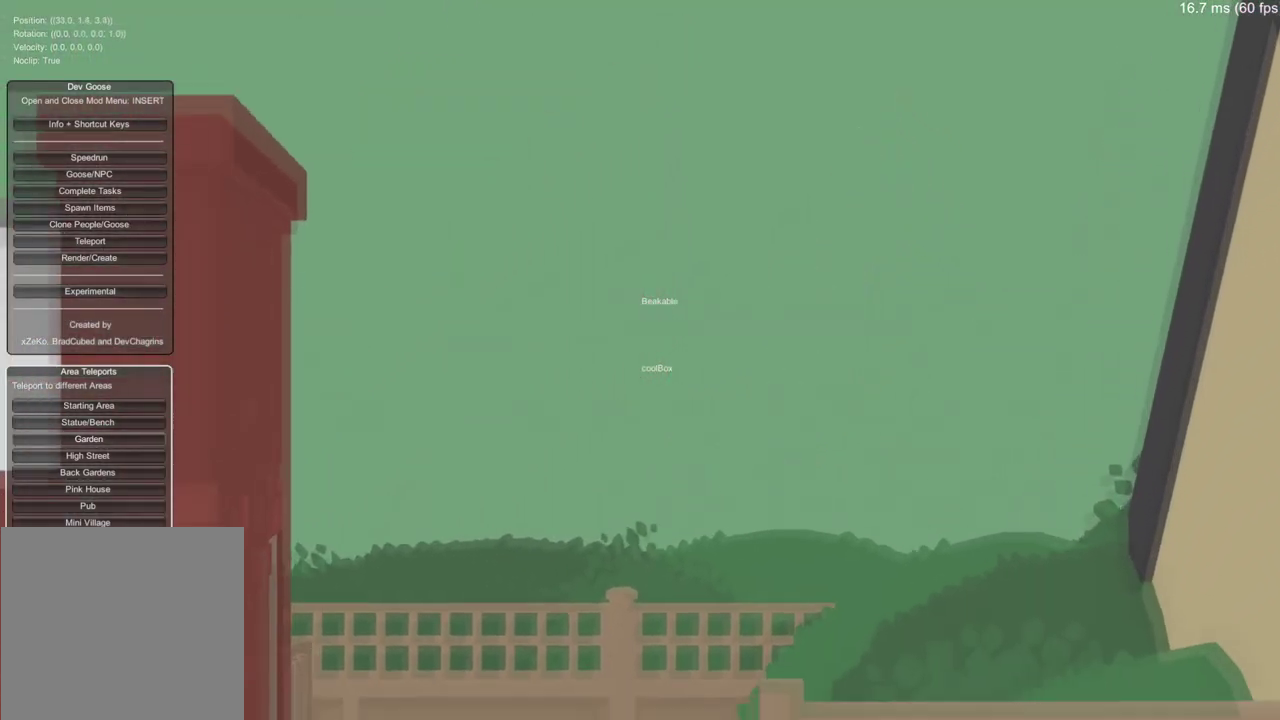
{"buttons": ["A"], "left_stick": "up", "right_stick": "center", "events": [[33, "Y", "up"], [116, "A", "down"]]}
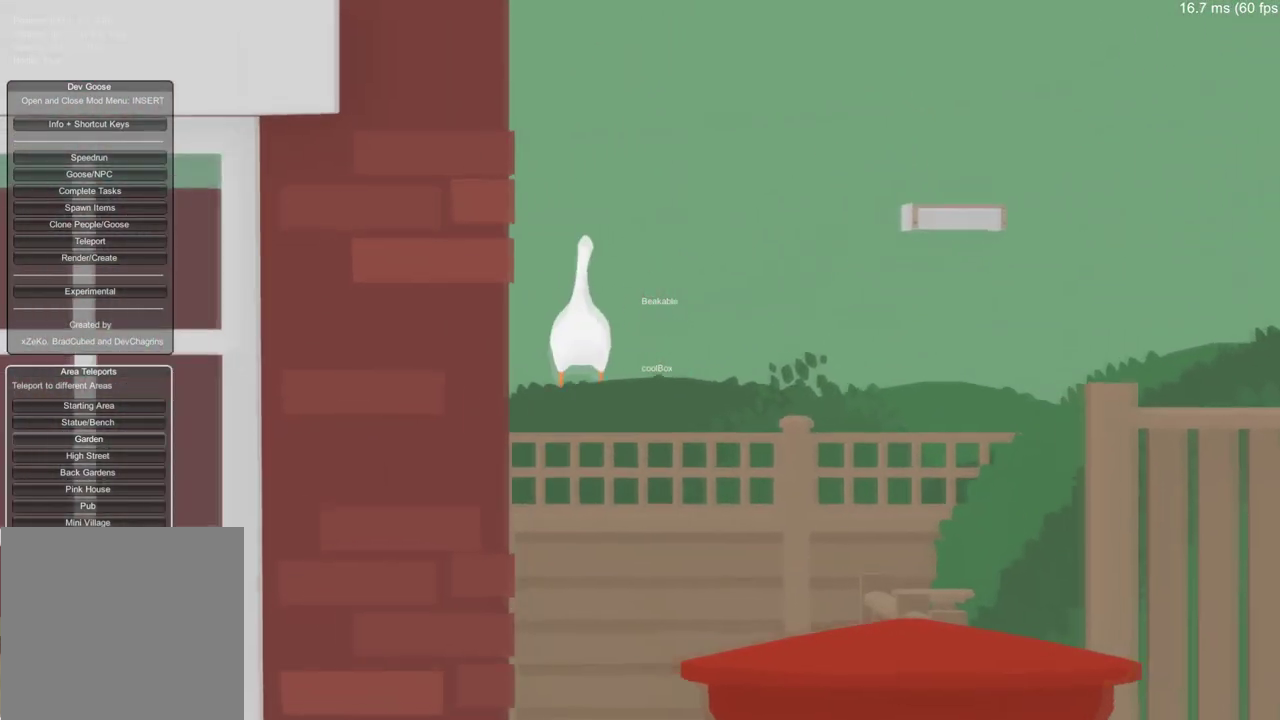
{"buttons": [], "left_stick": "up", "right_stick": "center", "events": [[384, "A", "up"]]}
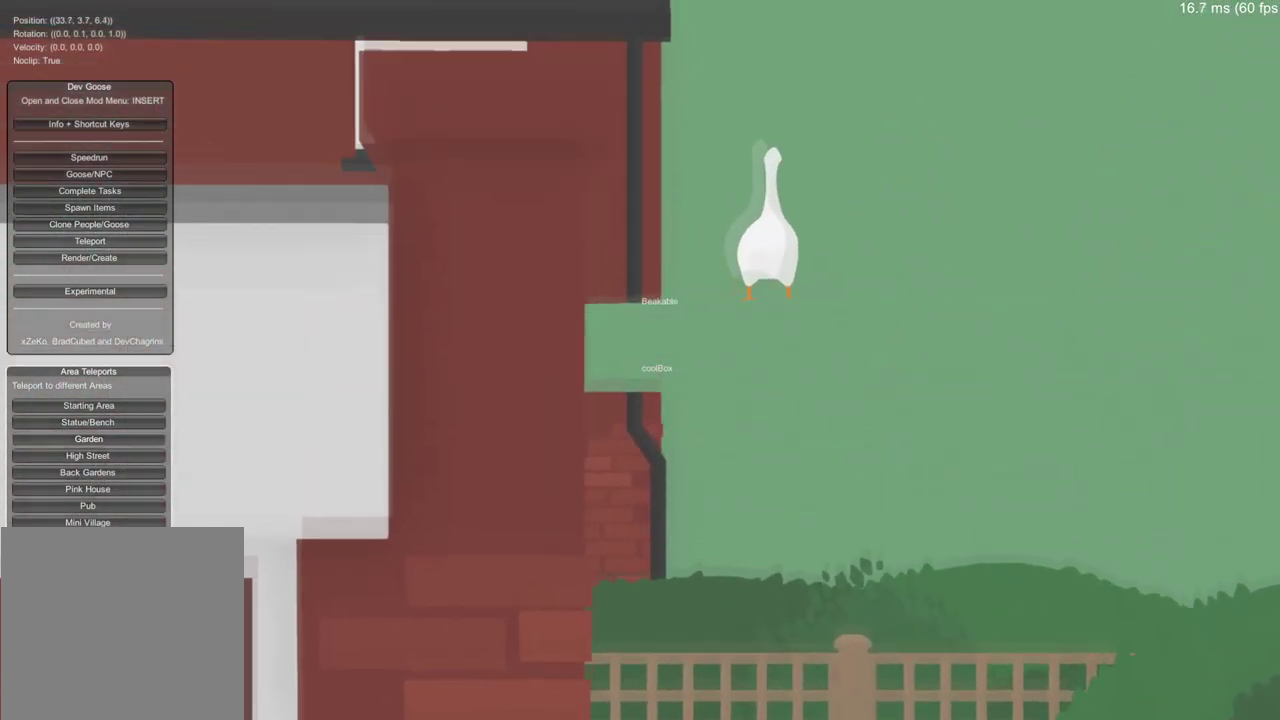
{"buttons": ["Y"], "left_stick": "up", "right_stick": "center", "events": [[116, "Y", "down"]]}
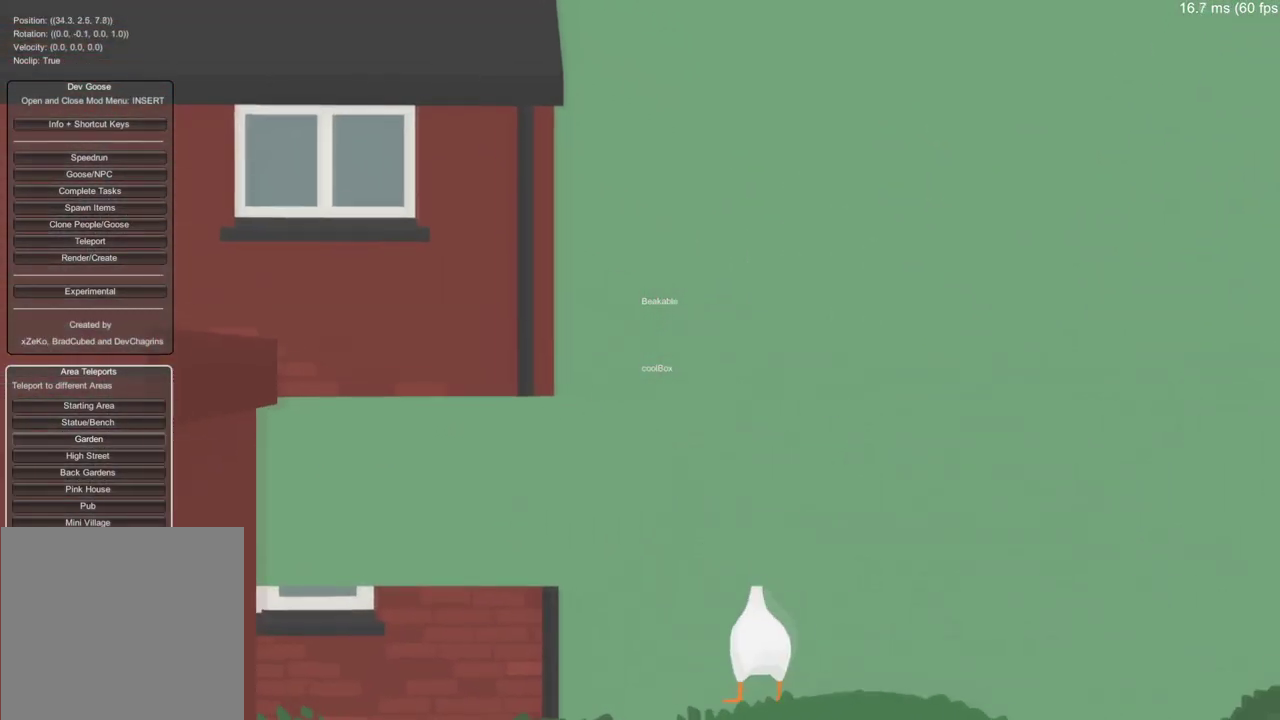
{"buttons": ["A"], "left_stick": "up", "right_stick": "center", "events": [[50, "left_stick", "up-left"], [384, "Y", "up"], [451, "left_stick", "up"], [501, "A", "down"]]}